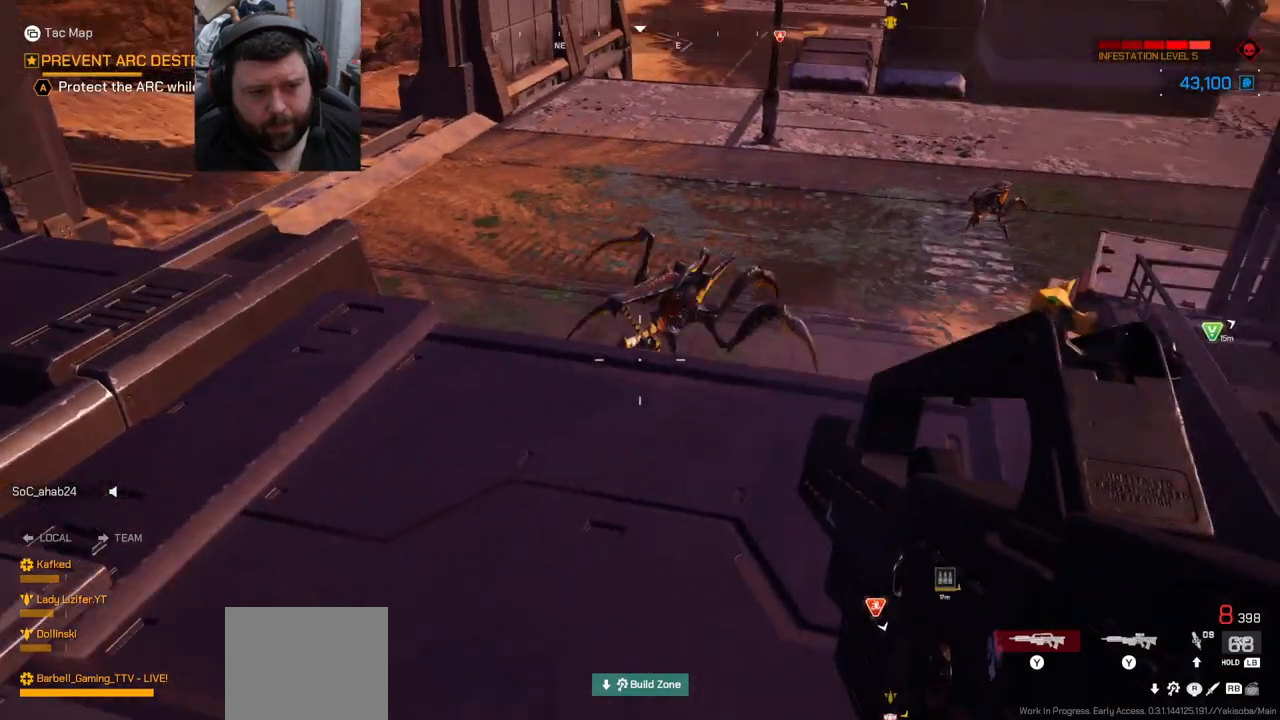
Gameplay with a controller (PlayStation layout); each line is a JSON object with the inputs held at the frame after it. "events" lists button and stick changes between this image and that frame as [ms after this image, input, new state], when the widget could be followed in between. Not read: L1.
{"buttons": [], "left_stick": "left", "right_stick": "center", "events": [[100, "right_stick", "right"], [383, "right_stick", "center"]]}
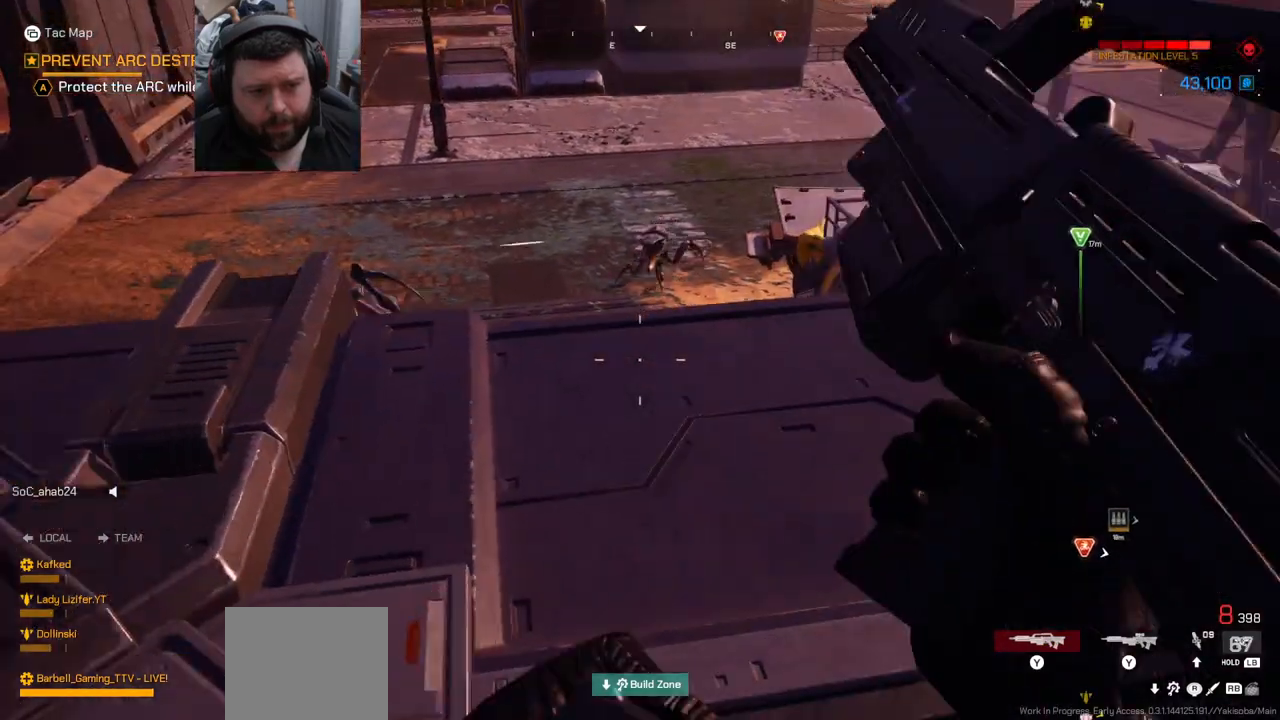
{"buttons": [], "left_stick": "up-left", "right_stick": "center", "events": [[50, "left_stick", "up-left"], [133, "right_stick", "up-left"], [300, "right_stick", "center"]]}
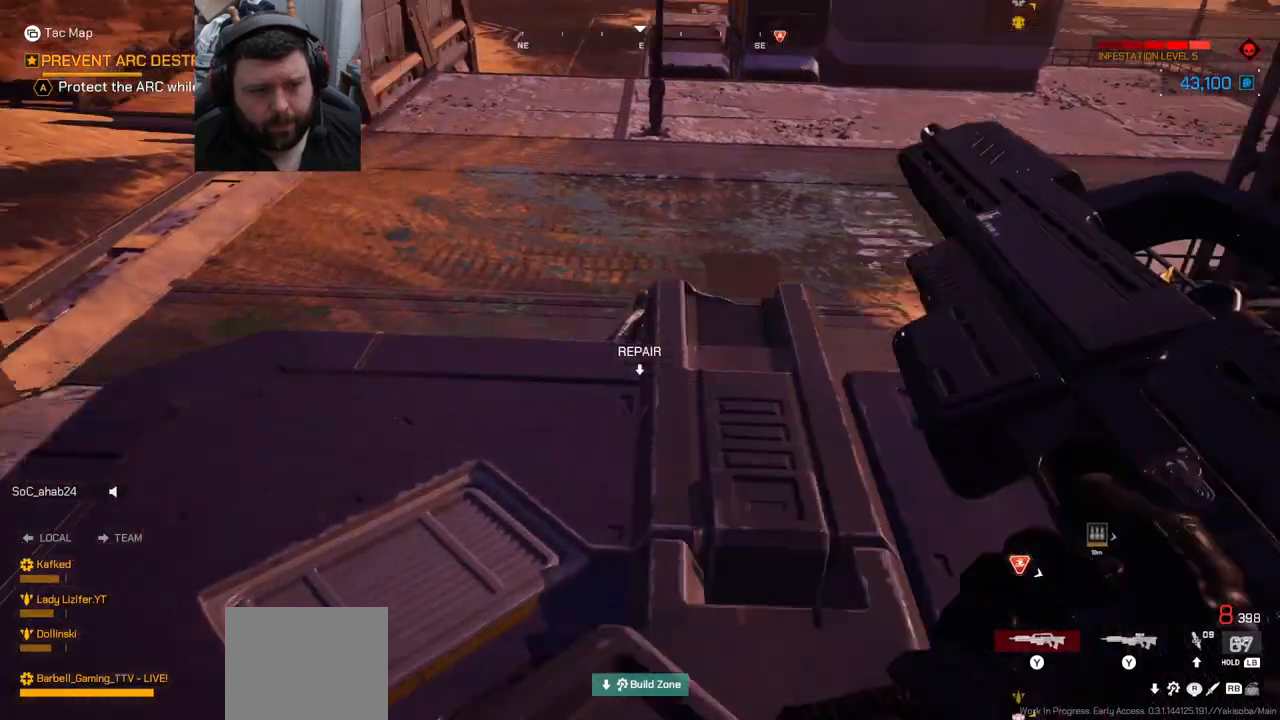
{"buttons": [], "left_stick": "center", "right_stick": "center", "events": [[300, "right_stick", "up"], [383, "left_stick", "center"], [450, "right_stick", "center"]]}
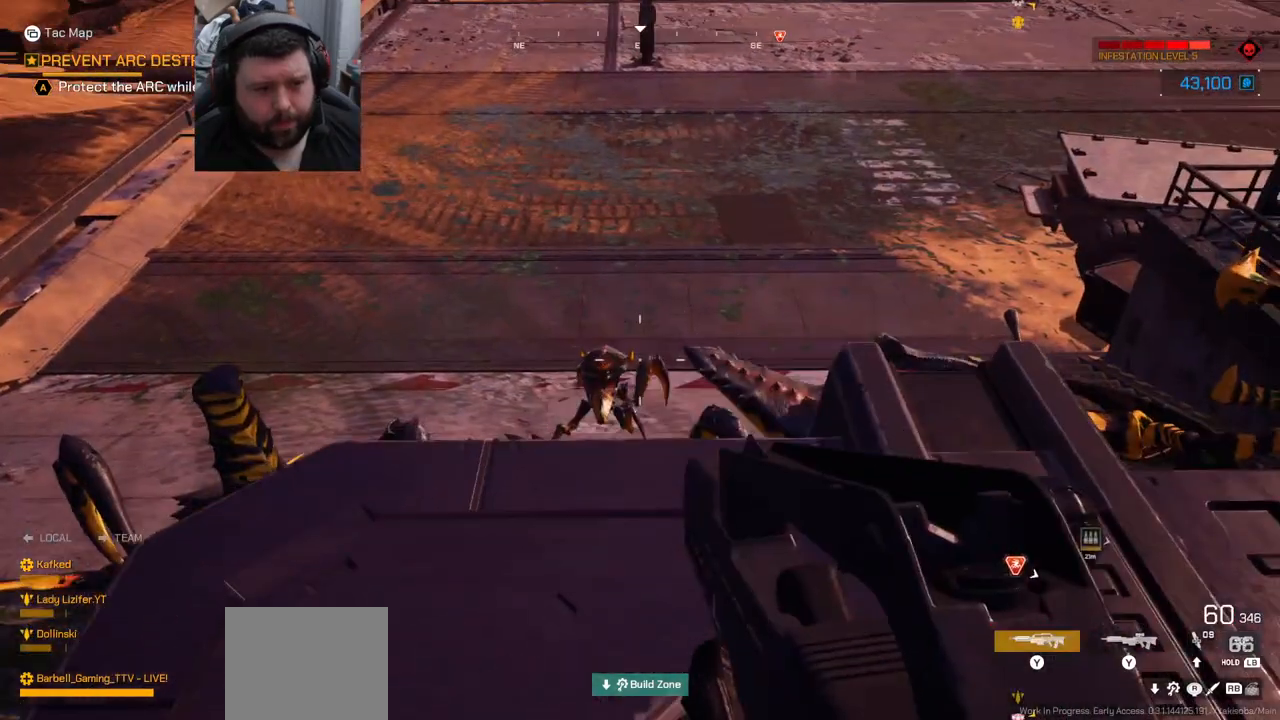
{"buttons": ["R2"], "left_stick": "center", "right_stick": "up", "events": [[100, "right_stick", "up"], [150, "right_stick", "up-right"], [183, "left_stick", "up-left"], [350, "R2", "down"], [433, "right_stick", "up"], [467, "left_stick", "center"]]}
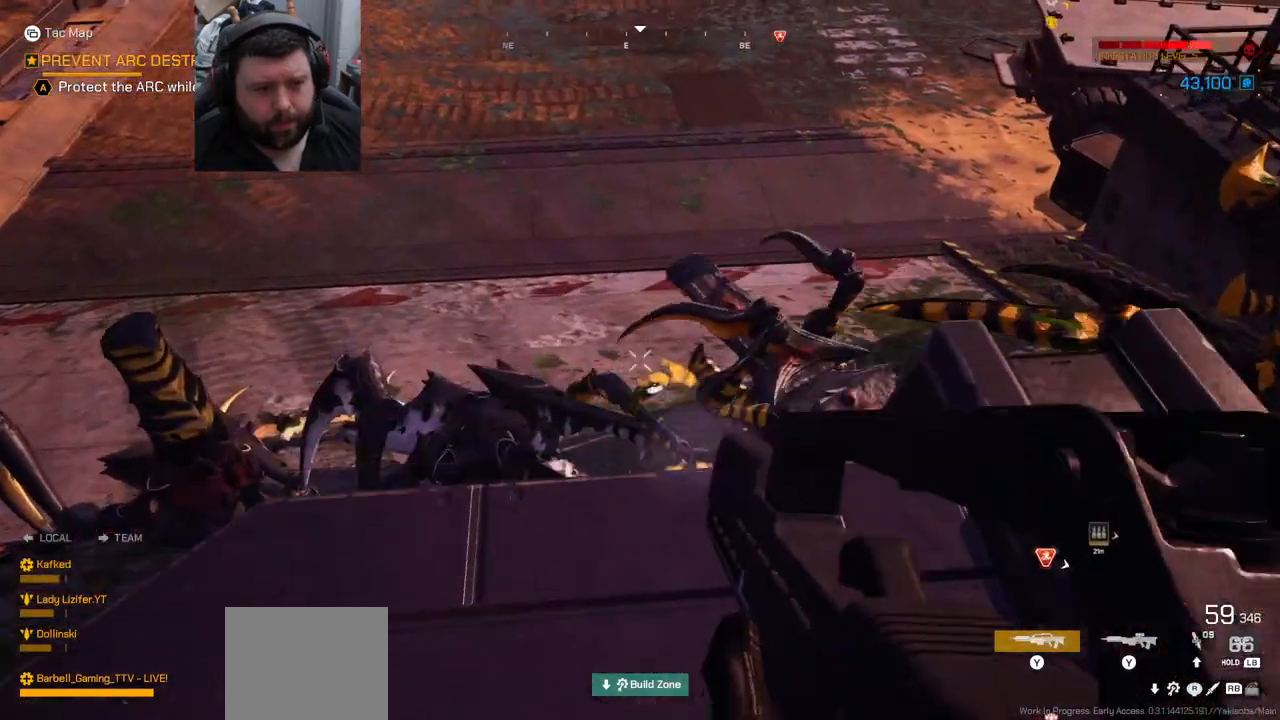
{"buttons": ["R2"], "left_stick": "center", "right_stick": "center", "events": [[117, "right_stick", "up-right"], [267, "right_stick", "center"]]}
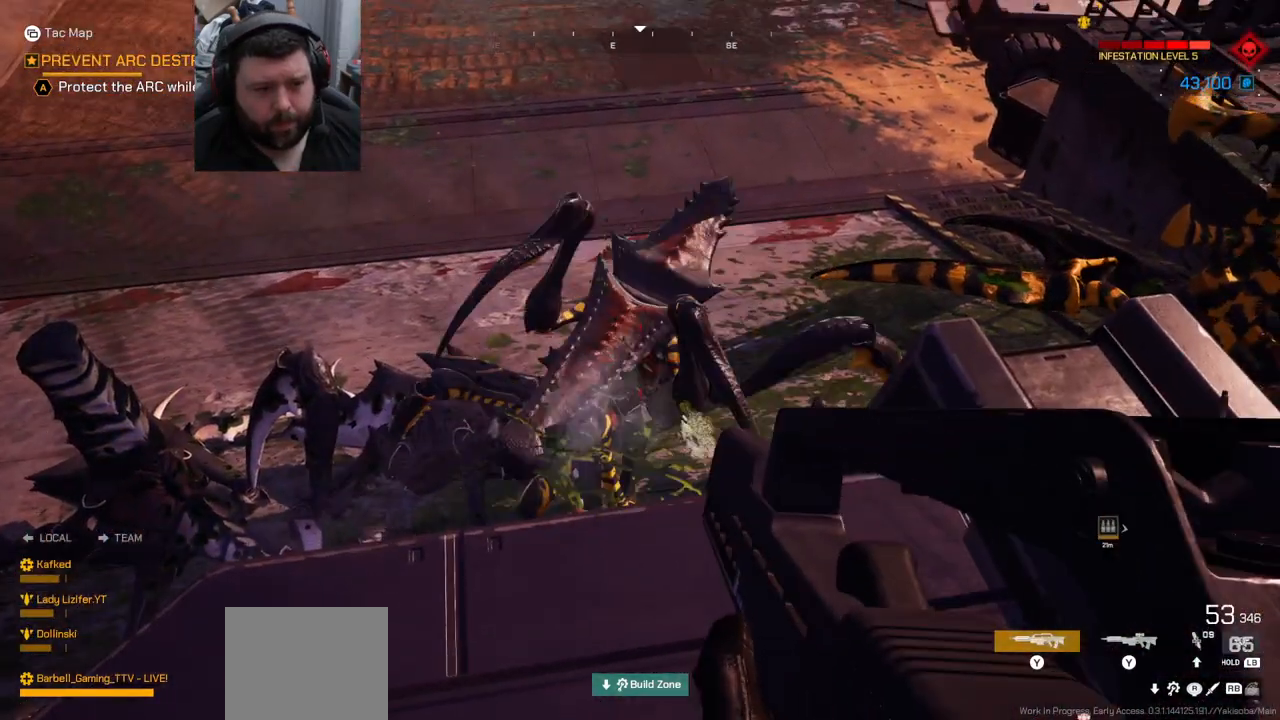
{"buttons": ["R2"], "left_stick": "center", "right_stick": "up-left", "events": [[433, "right_stick", "up-left"]]}
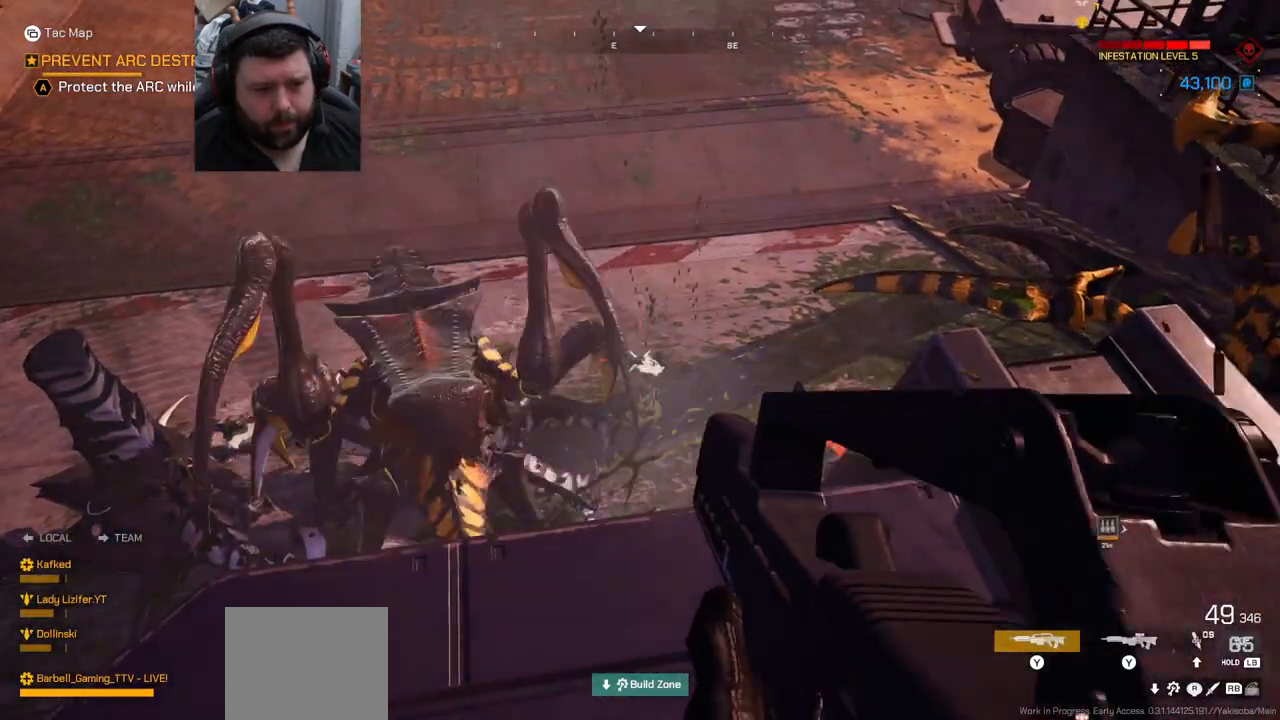
{"buttons": ["R2"], "left_stick": "center", "right_stick": "center", "events": [[83, "right_stick", "center"], [317, "right_stick", "up-left"], [500, "right_stick", "center"]]}
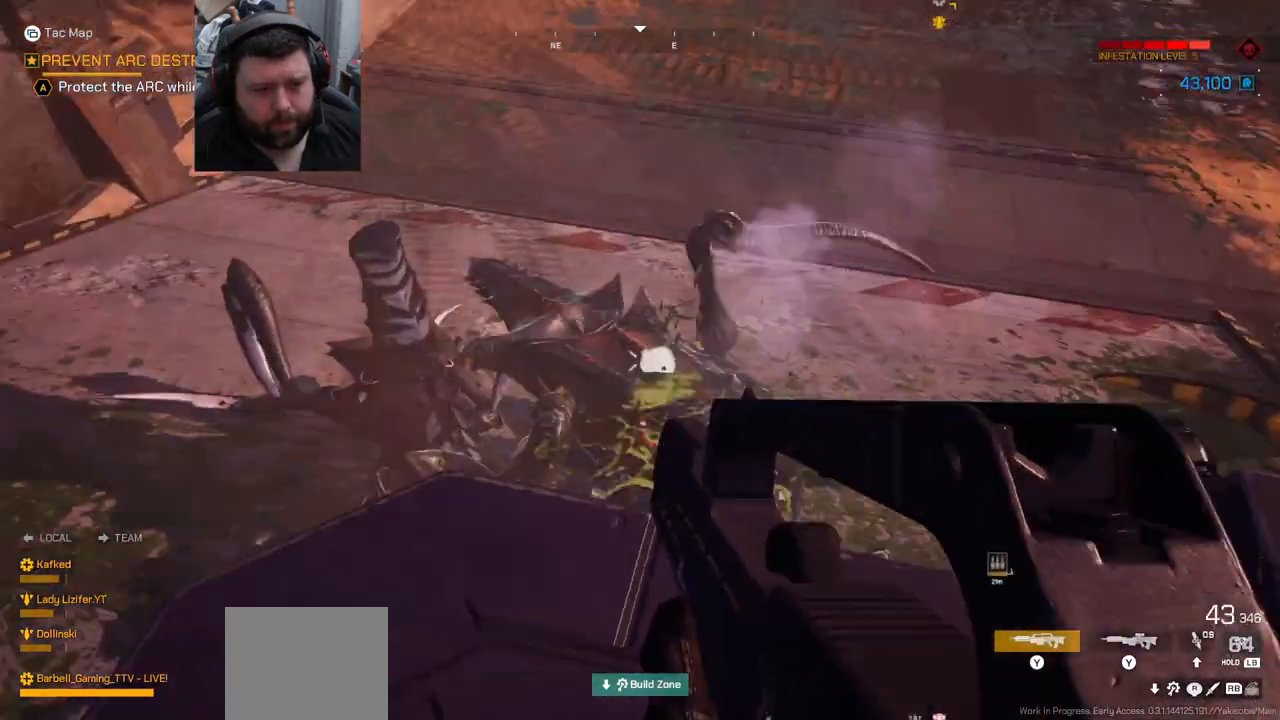
{"buttons": ["R2"], "left_stick": "center", "right_stick": "center", "events": [[200, "right_stick", "up-left"], [333, "right_stick", "center"]]}
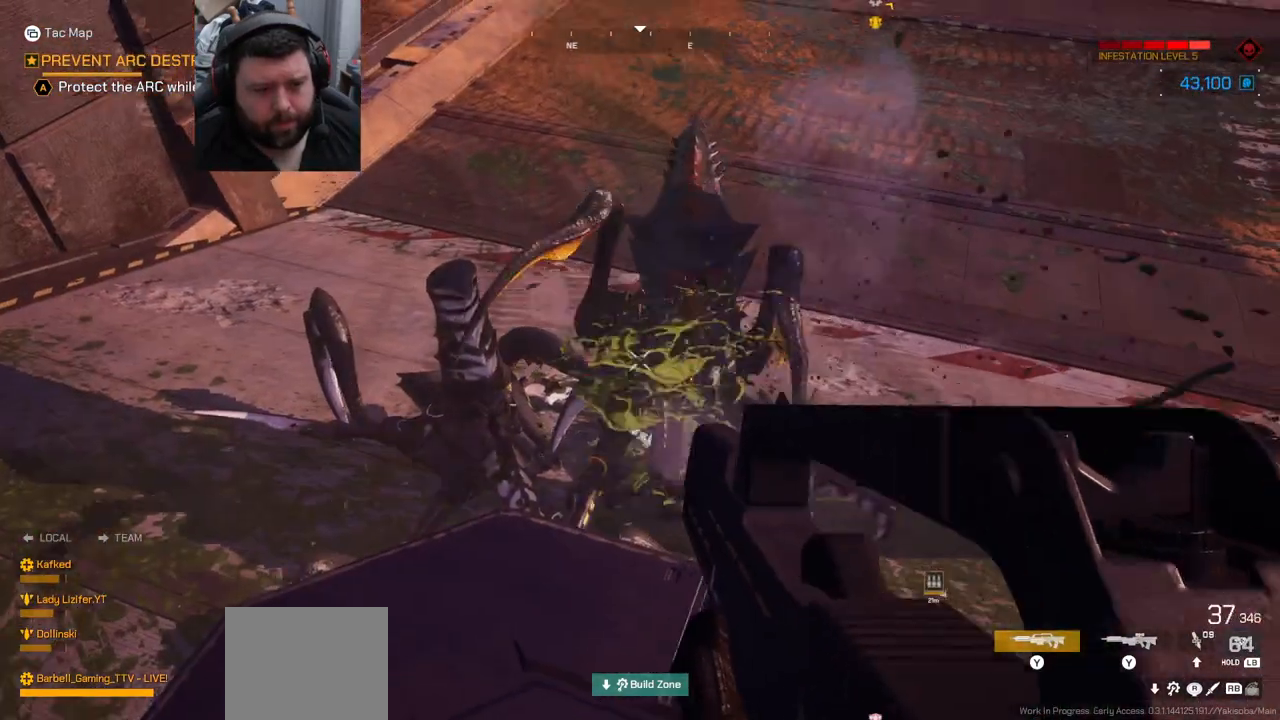
{"buttons": ["R2"], "left_stick": "center", "right_stick": "right", "events": [[150, "right_stick", "right"], [233, "right_stick", "center"], [400, "right_stick", "right"]]}
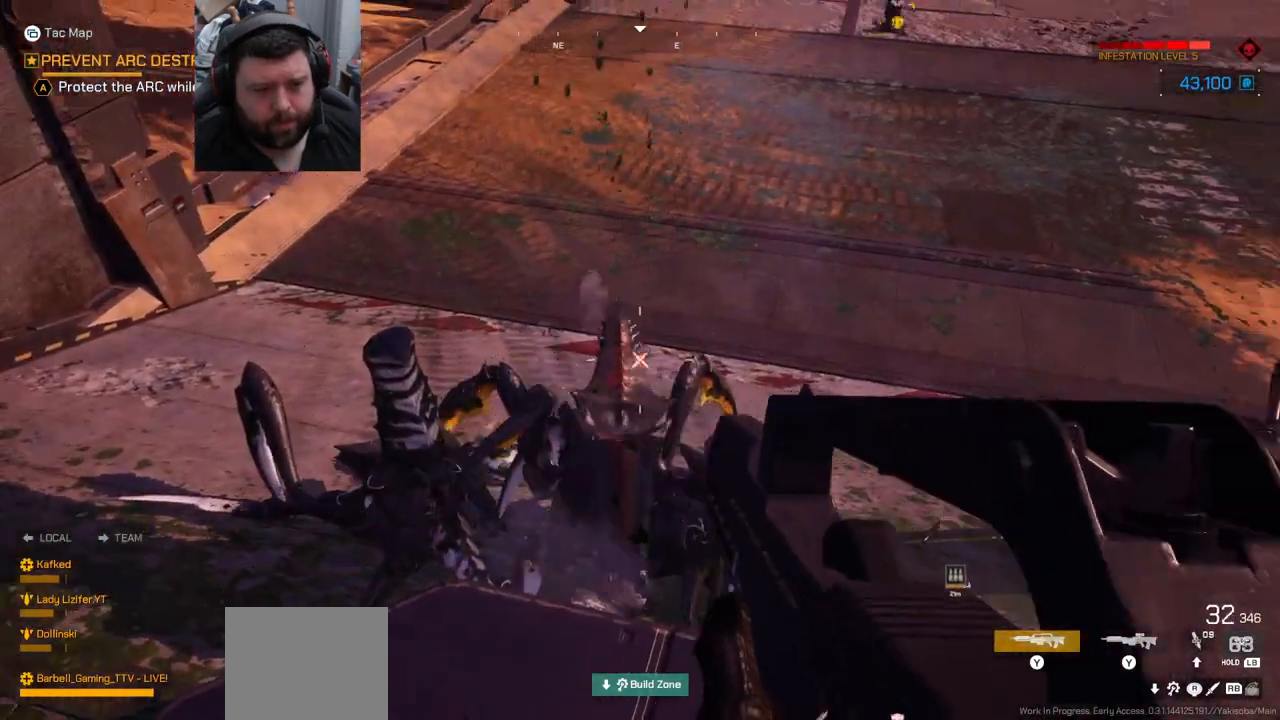
{"buttons": [], "left_stick": "right", "right_stick": "right", "events": [[100, "left_stick", "down-right"], [150, "R2", "up"], [483, "left_stick", "right"]]}
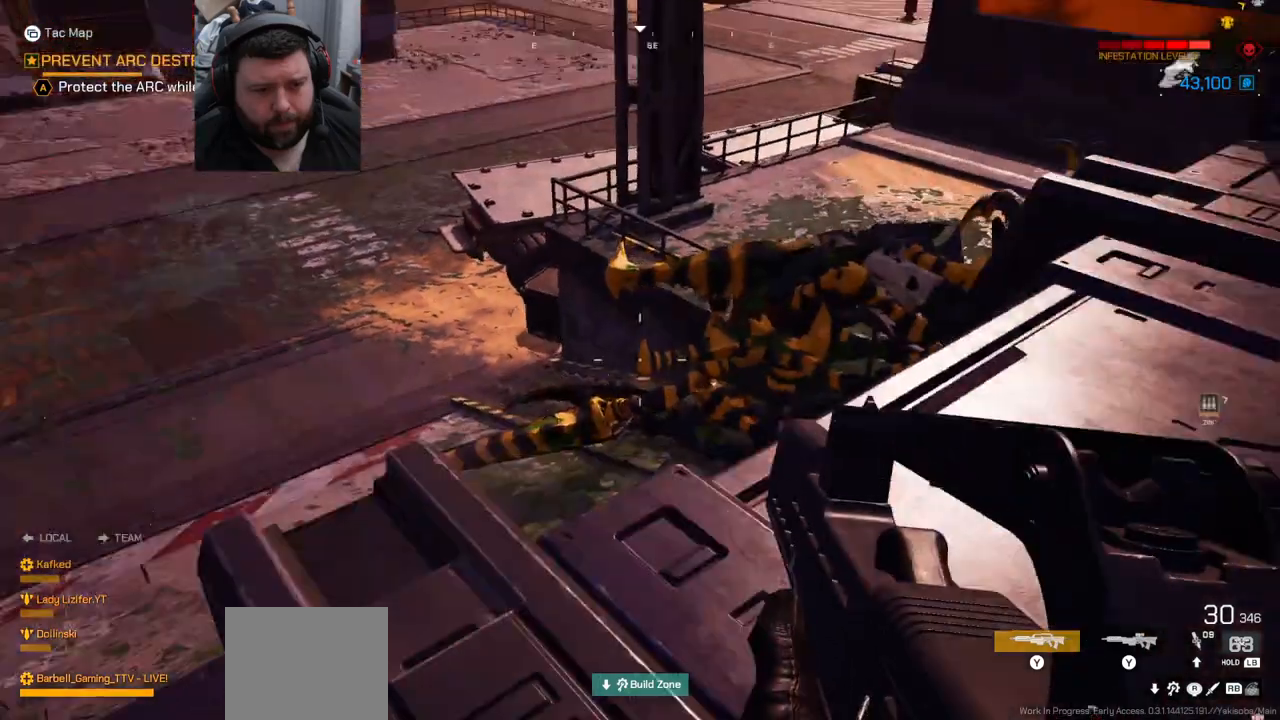
{"buttons": [], "left_stick": "up-right", "right_stick": "center", "events": [[67, "right_stick", "center"], [150, "SQUARE", "down"], [250, "SQUARE", "up"], [383, "left_stick", "up-right"]]}
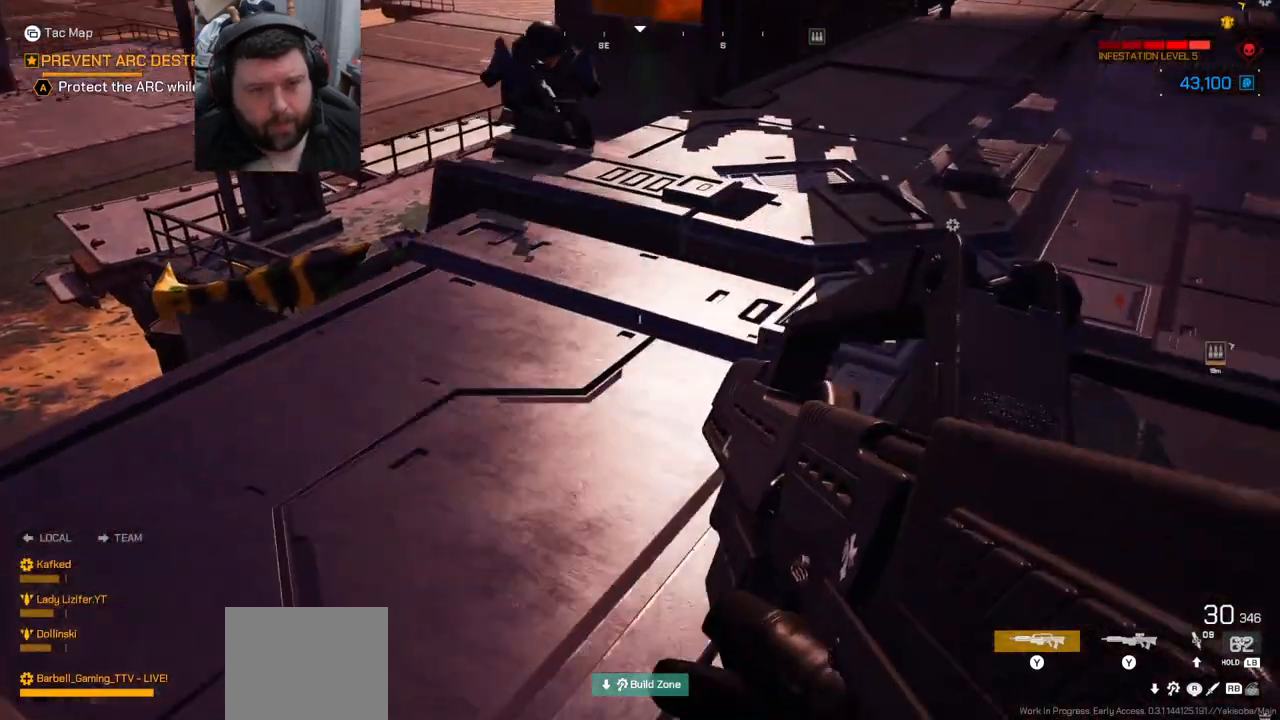
{"buttons": [], "left_stick": "center", "right_stick": "center", "events": [[100, "left_stick", "up"], [283, "left_stick", "center"]]}
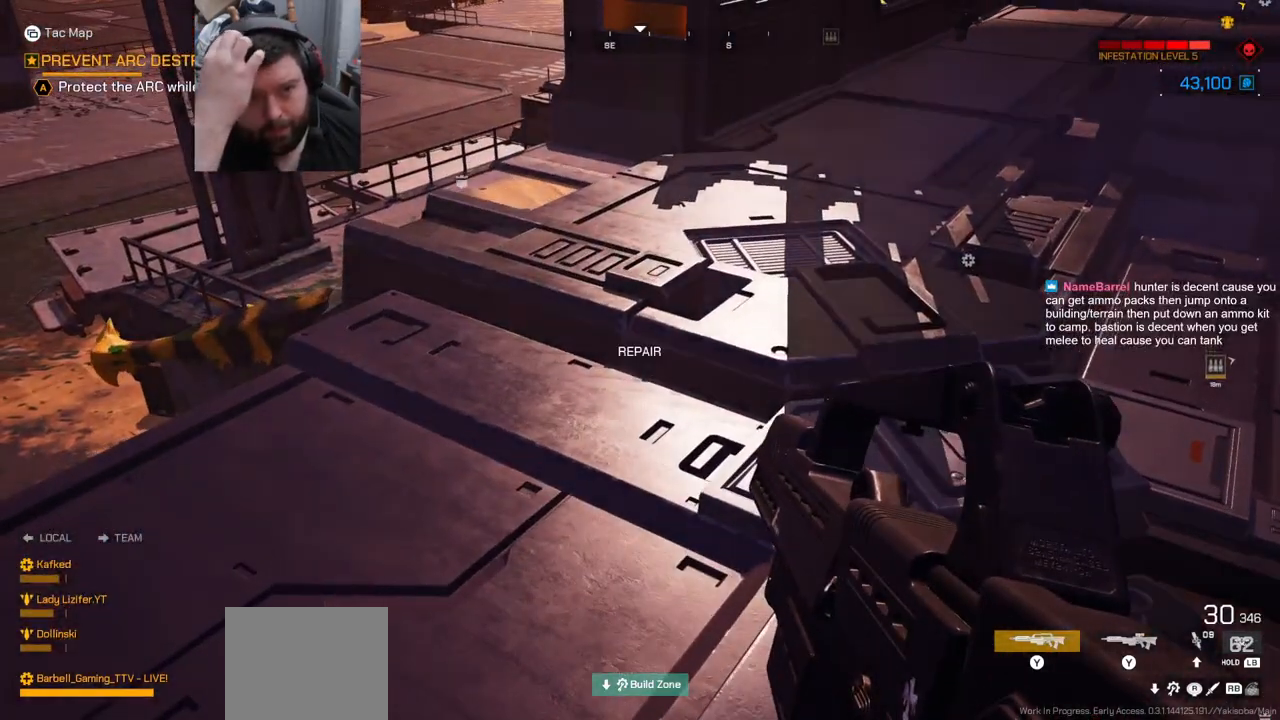
{"buttons": [], "left_stick": "up", "right_stick": "center", "events": [[400, "left_stick", "up"]]}
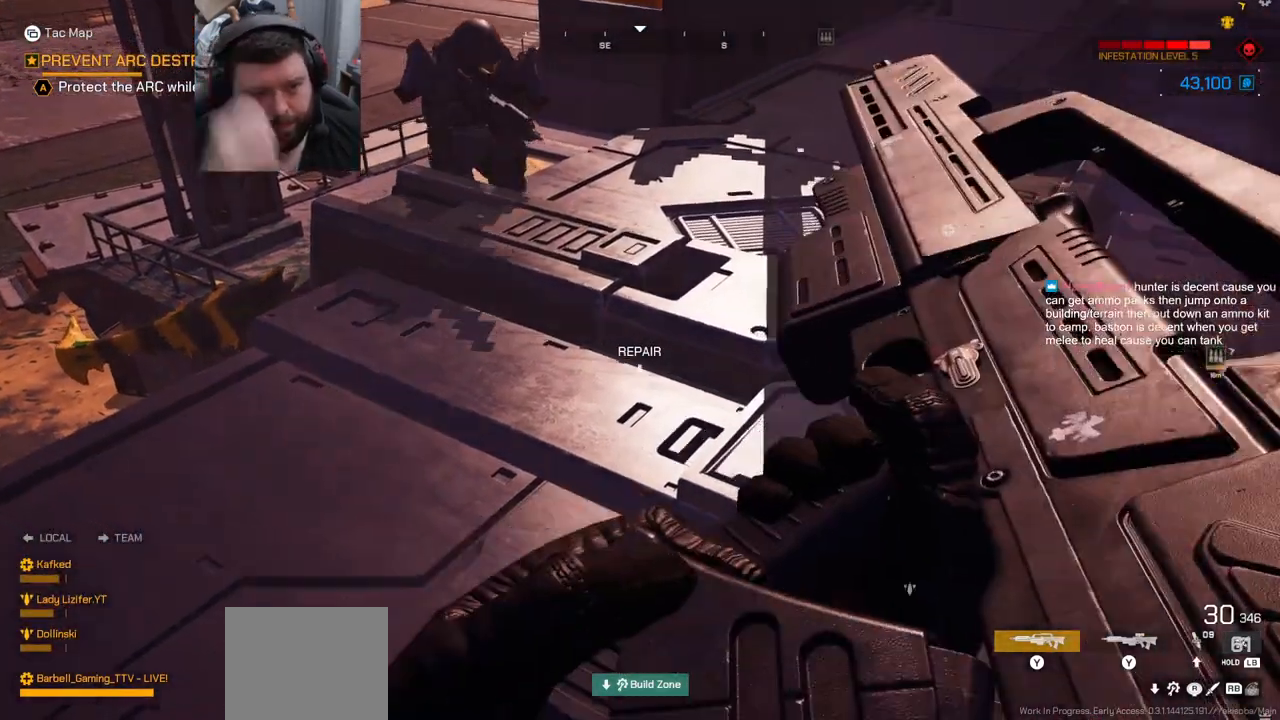
{"buttons": [], "left_stick": "up", "right_stick": "center", "events": []}
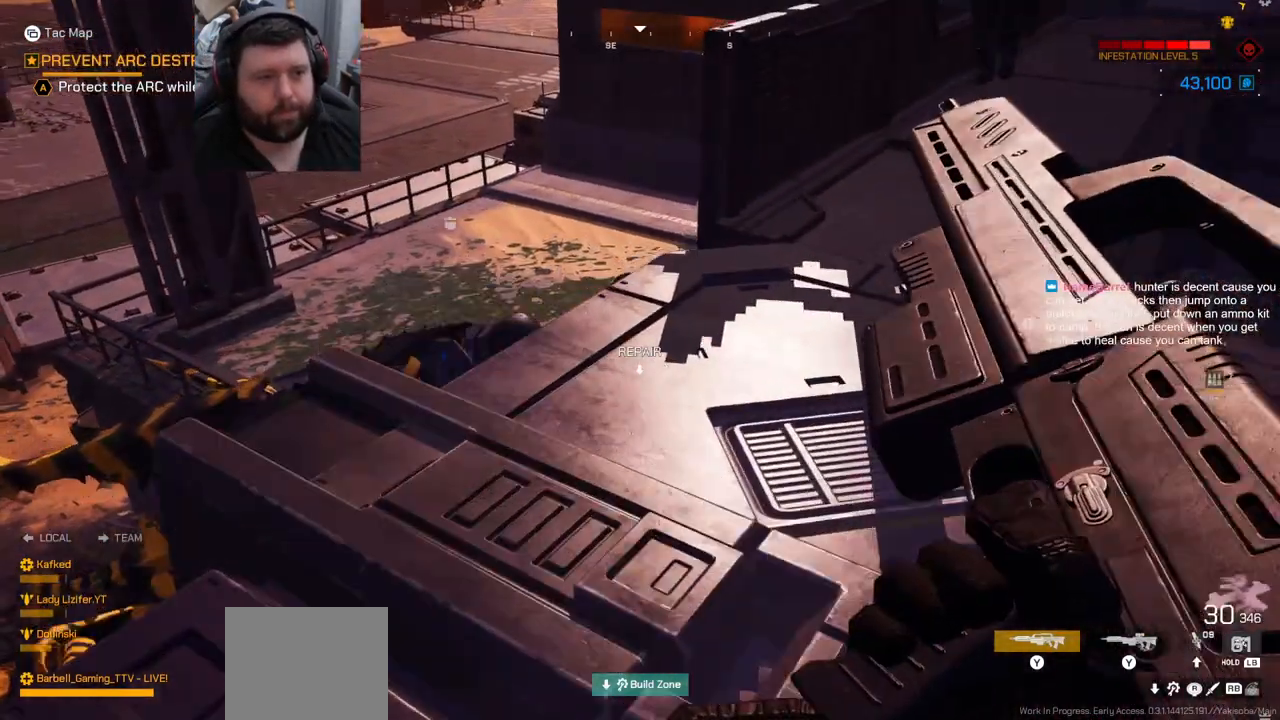
{"buttons": [], "left_stick": "up-left", "right_stick": "center", "events": [[100, "left_stick", "center"], [150, "right_stick", "up-left"], [317, "right_stick", "center"], [500, "left_stick", "up-left"]]}
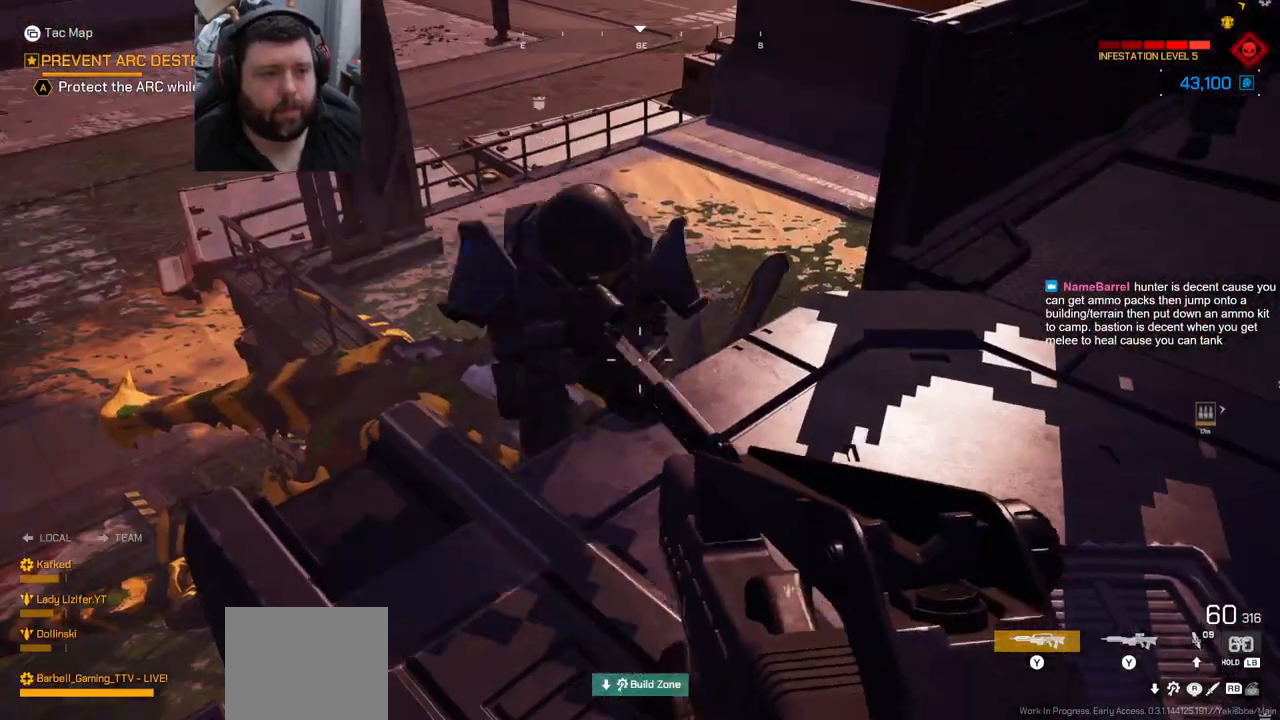
{"buttons": [], "left_stick": "center", "right_stick": "center", "events": [[33, "right_stick", "left"], [83, "left_stick", "up"], [133, "right_stick", "center"], [167, "R2", "down"], [233, "left_stick", "center"], [483, "R2", "up"]]}
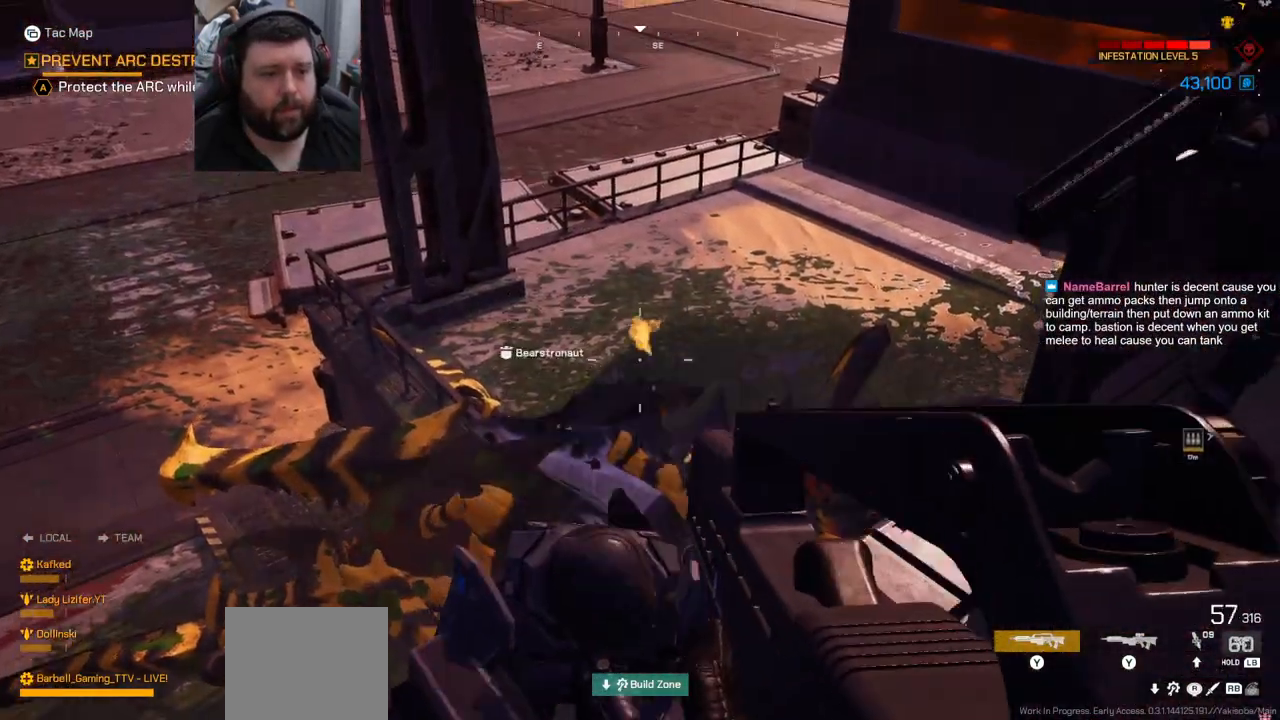
{"buttons": [], "left_stick": "down-left", "right_stick": "left", "events": [[33, "left_stick", "down"], [67, "right_stick", "left"], [267, "left_stick", "down-left"]]}
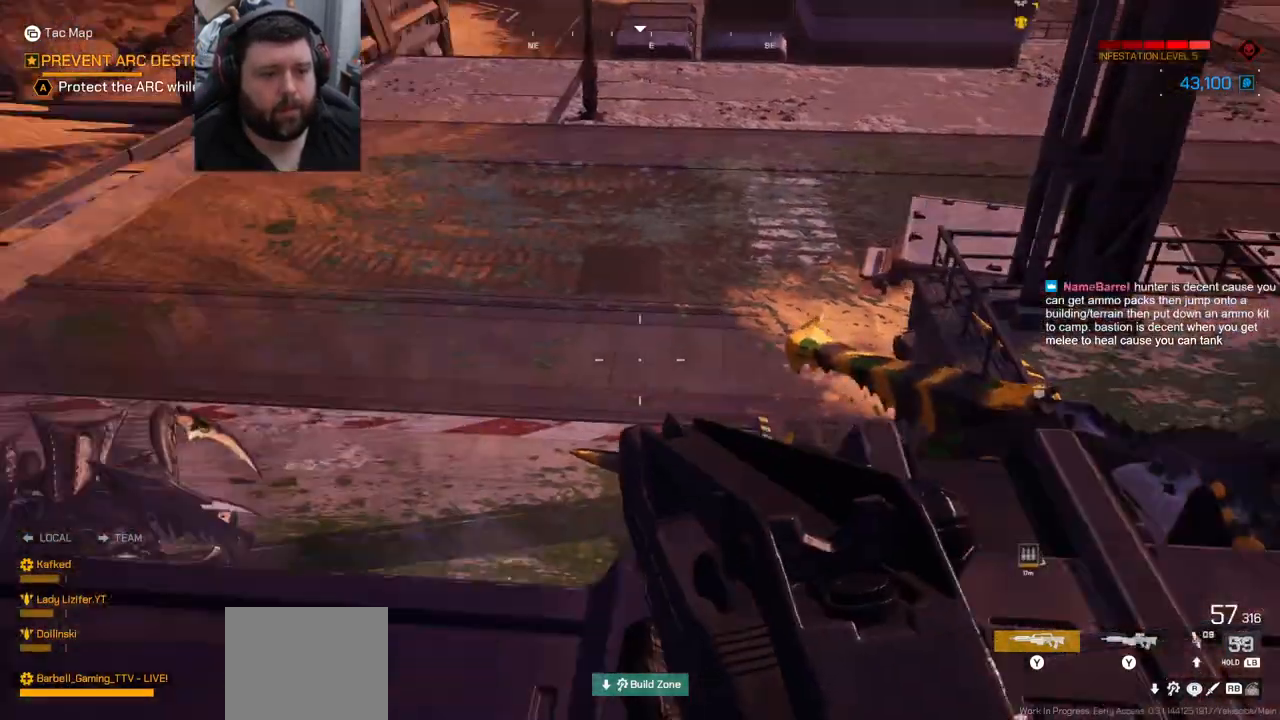
{"buttons": [], "left_stick": "up", "right_stick": "center", "events": [[33, "left_stick", "left"], [317, "right_stick", "center"], [367, "left_stick", "up"]]}
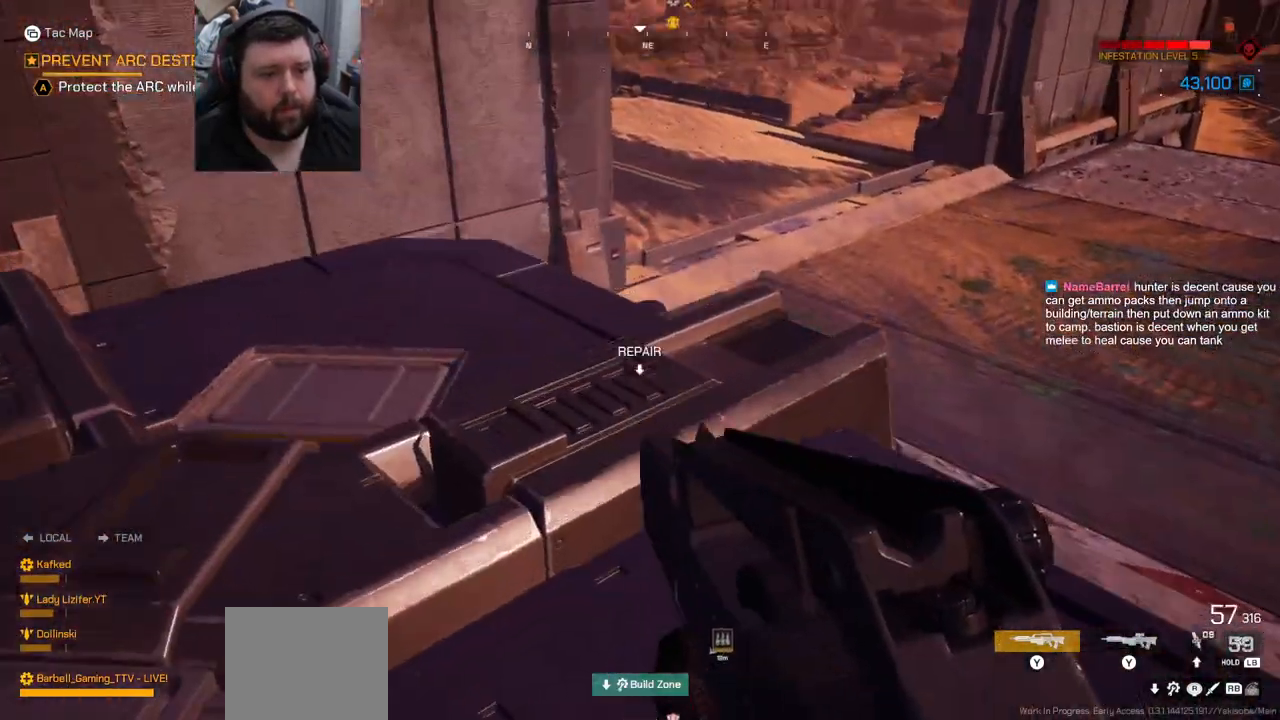
{"buttons": [], "left_stick": "up-left", "right_stick": "left", "events": [[133, "right_stick", "left"], [150, "left_stick", "up-right"], [383, "left_stick", "up-left"]]}
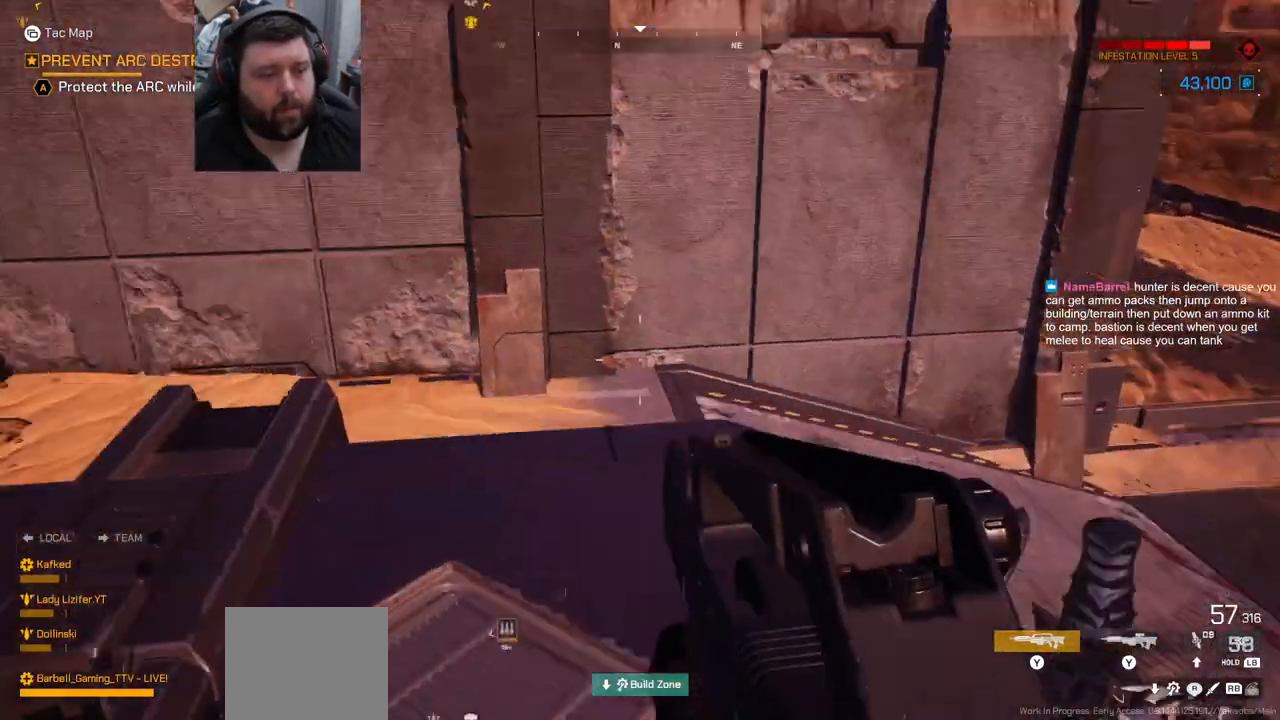
{"buttons": [], "left_stick": "up-left", "right_stick": "left", "events": [[450, "right_stick", "center"], [500, "right_stick", "left"]]}
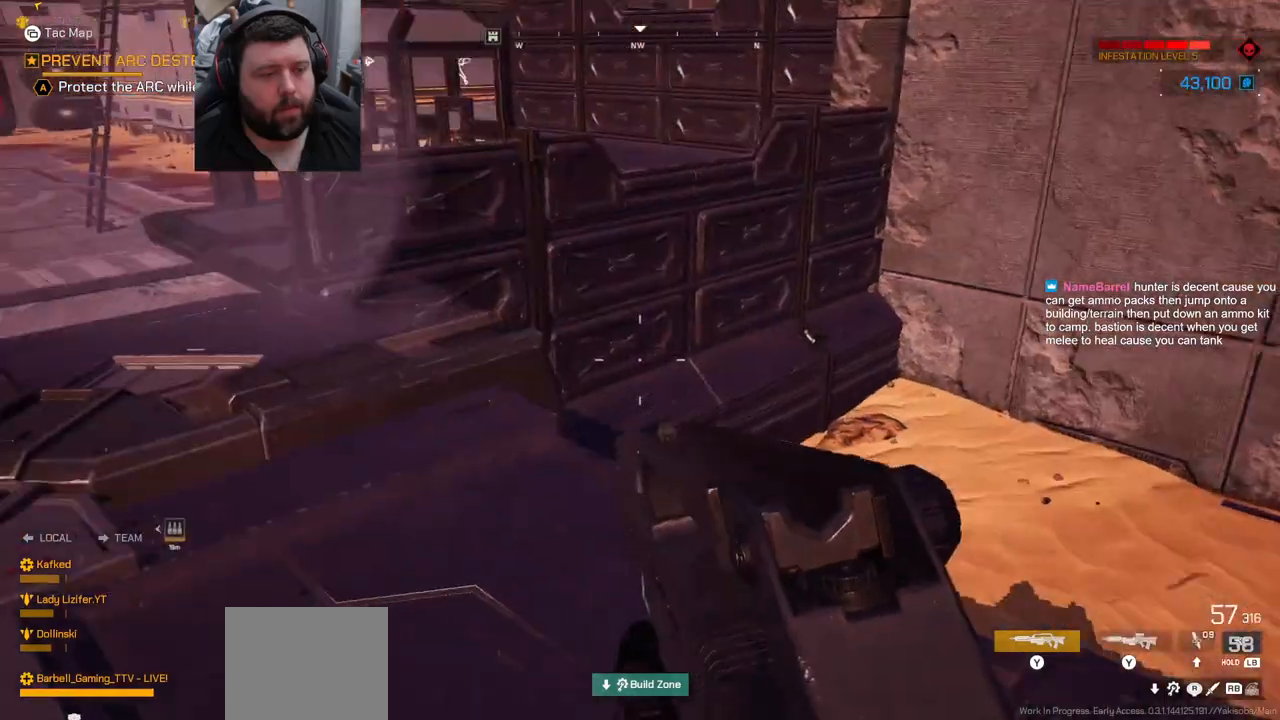
{"buttons": [], "left_stick": "up", "right_stick": "center", "events": [[50, "left_stick", "left"], [183, "left_stick", "up"], [267, "right_stick", "center"], [317, "L3", "down"], [433, "L3", "up"]]}
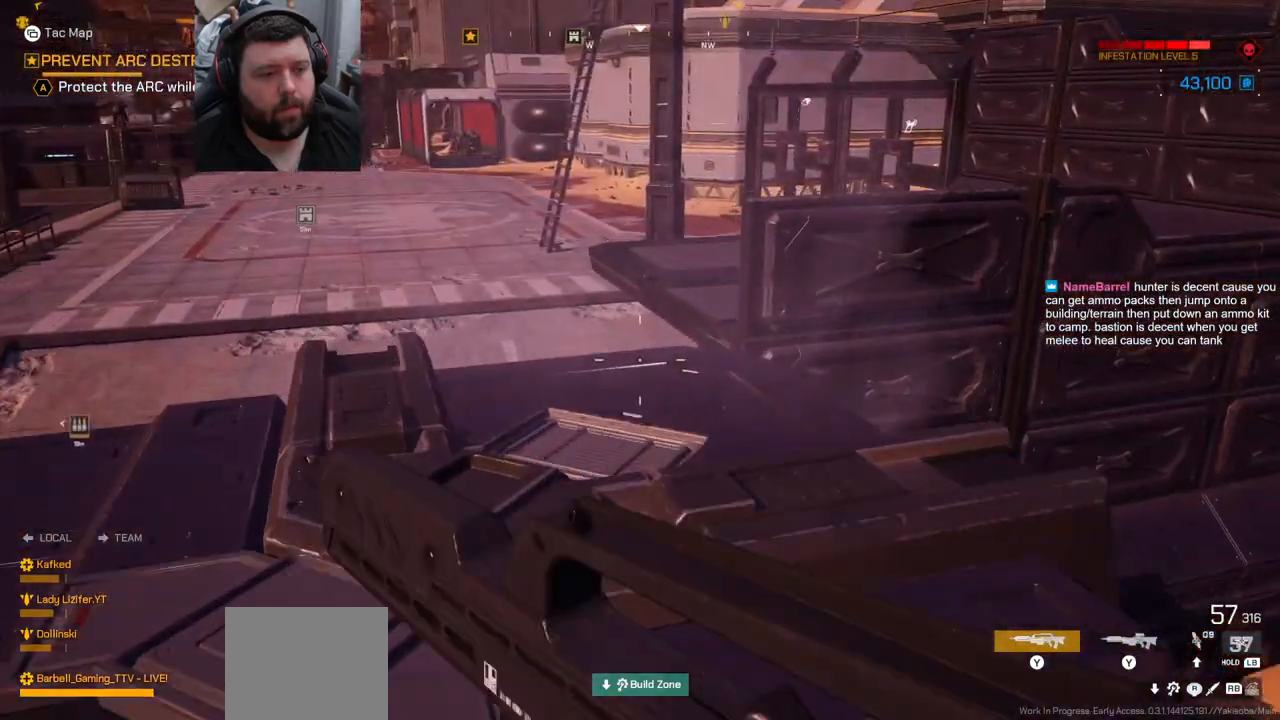
{"buttons": [], "left_stick": "center", "right_stick": "center", "events": [[100, "right_stick", "down-left"], [233, "right_stick", "left"], [333, "left_stick", "down-left"], [417, "right_stick", "center"], [483, "left_stick", "center"]]}
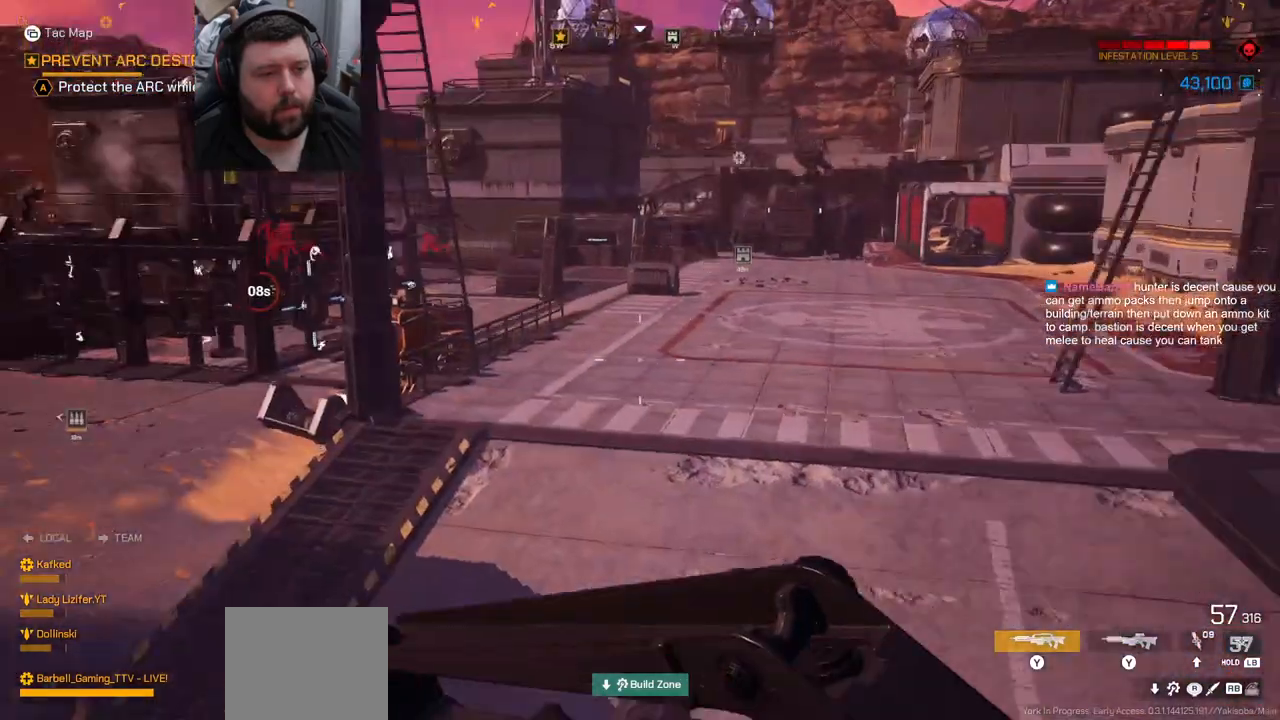
{"buttons": ["L3"], "left_stick": "up-left", "right_stick": "center", "events": [[33, "right_stick", "left"], [100, "left_stick", "down"], [217, "left_stick", "left"], [267, "left_stick", "up-left"], [350, "right_stick", "center"], [400, "L3", "down"]]}
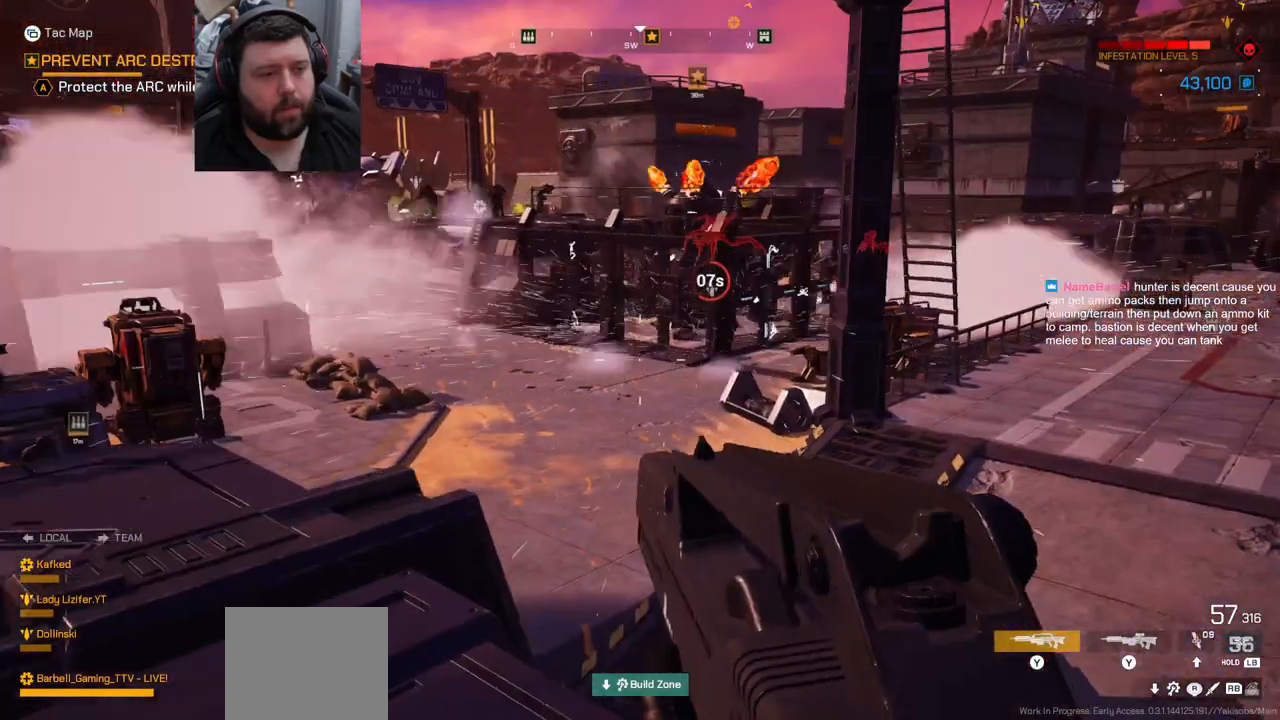
{"buttons": [], "left_stick": "up", "right_stick": "center", "events": [[50, "L3", "up"], [50, "left_stick", "up"]]}
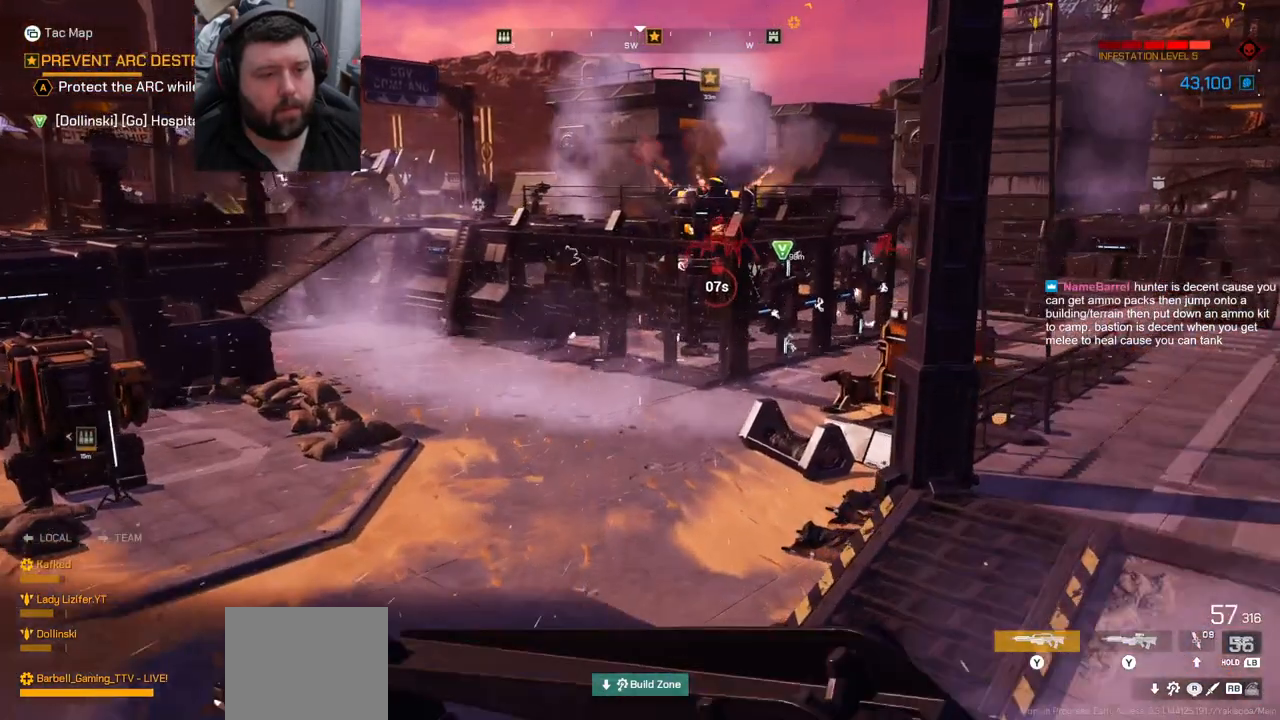
{"buttons": [], "left_stick": "up", "right_stick": "center", "events": []}
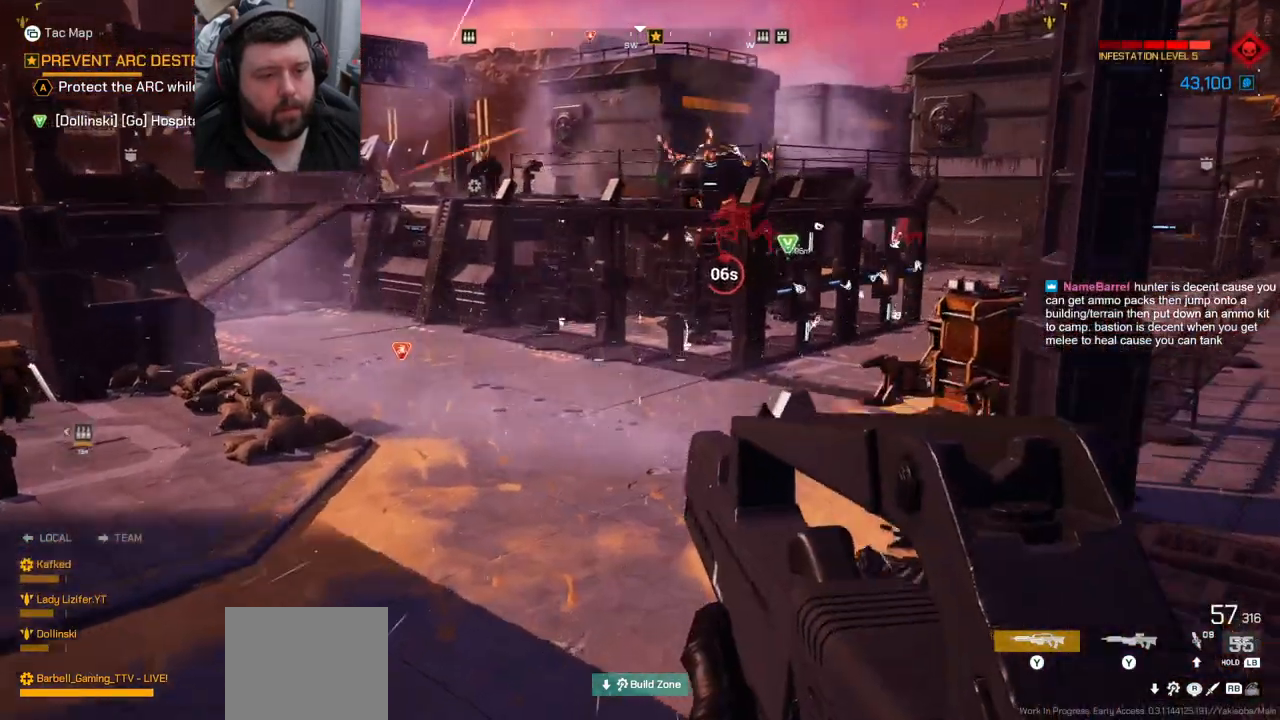
{"buttons": [], "left_stick": "up", "right_stick": "center", "events": []}
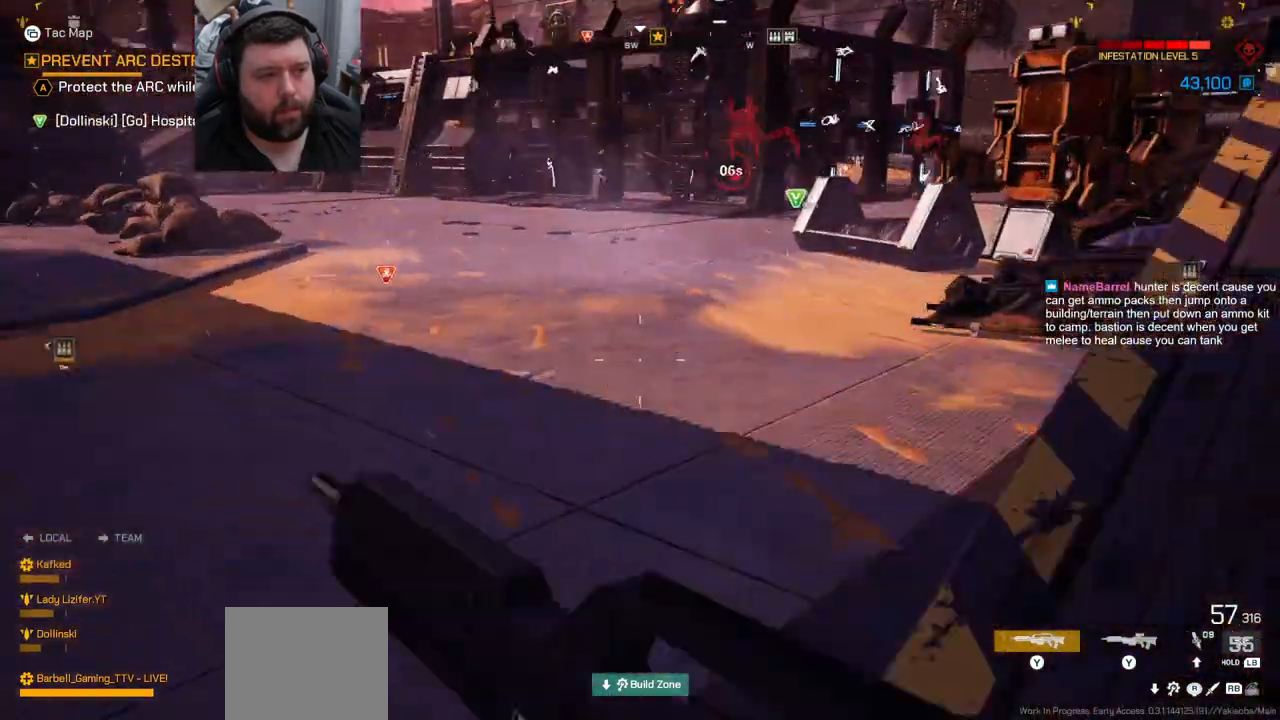
{"buttons": [], "left_stick": "up", "right_stick": "down-right", "events": [[383, "right_stick", "right"], [433, "right_stick", "down-right"]]}
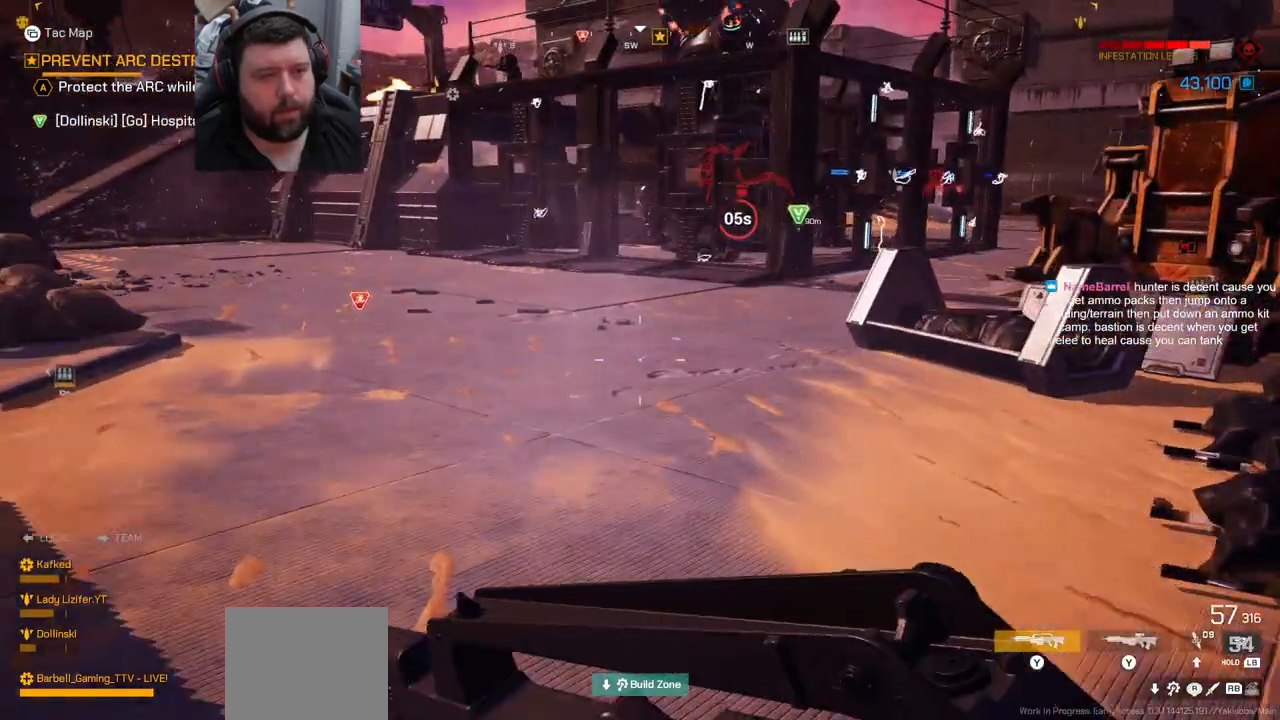
{"buttons": [], "left_stick": "up", "right_stick": "center", "events": [[100, "right_stick", "center"]]}
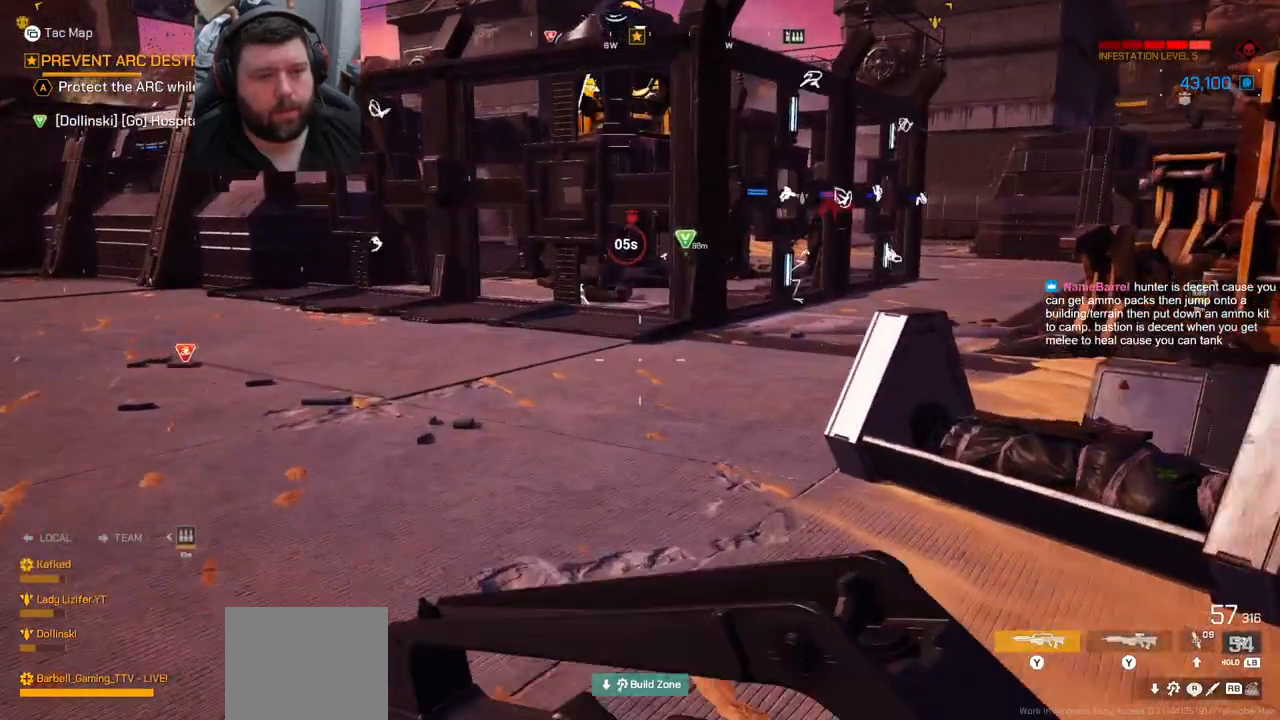
{"buttons": [], "left_stick": "up", "right_stick": "center", "events": [[33, "right_stick", "down-right"], [217, "right_stick", "center"]]}